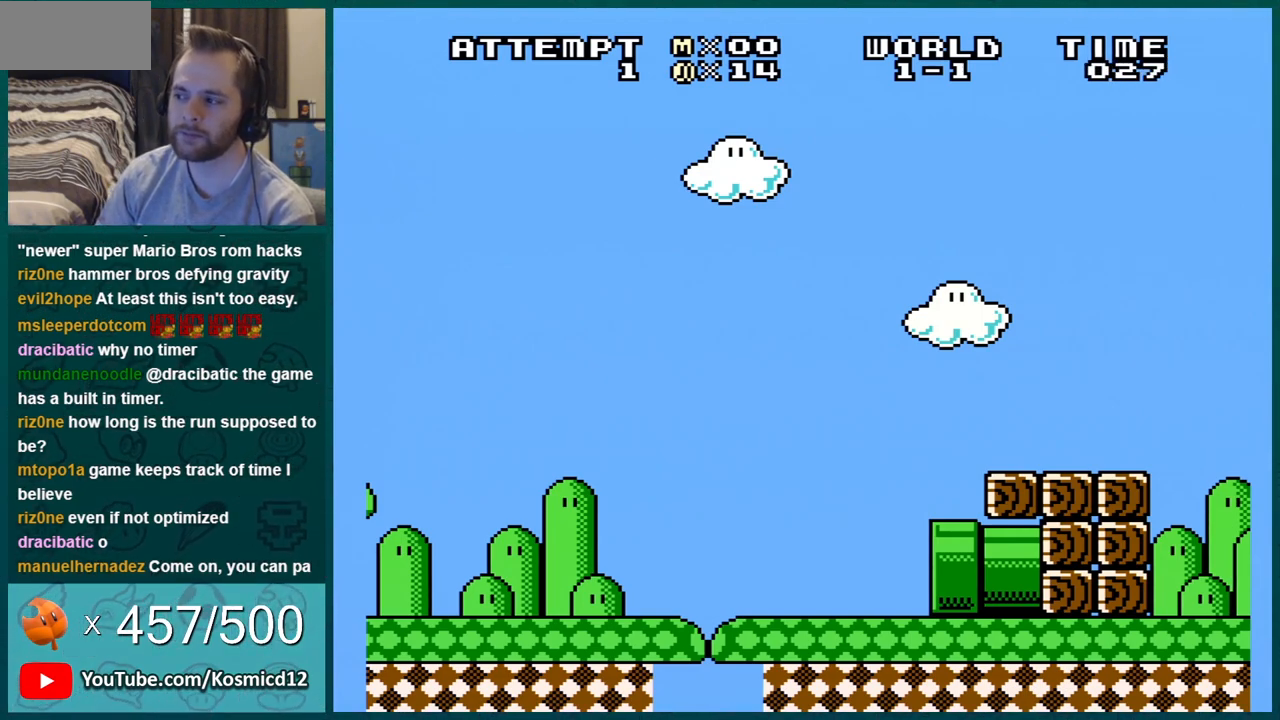
Gameplay with a controller (Nintendo layout); each line is a JSON object with the inputs held at the frame after it. "events" lists button and stick changes between this image and that frame as [ms after this image, input, new state], when the widget could be followed in between. Not read: L3 R3.
{"buttons": ["DPAD_RIGHT"], "events": [[217, "A", "down"], [284, "A", "up"], [401, "A", "down"], [434, "DPAD_RIGHT", "down"], [468, "A", "up"]]}
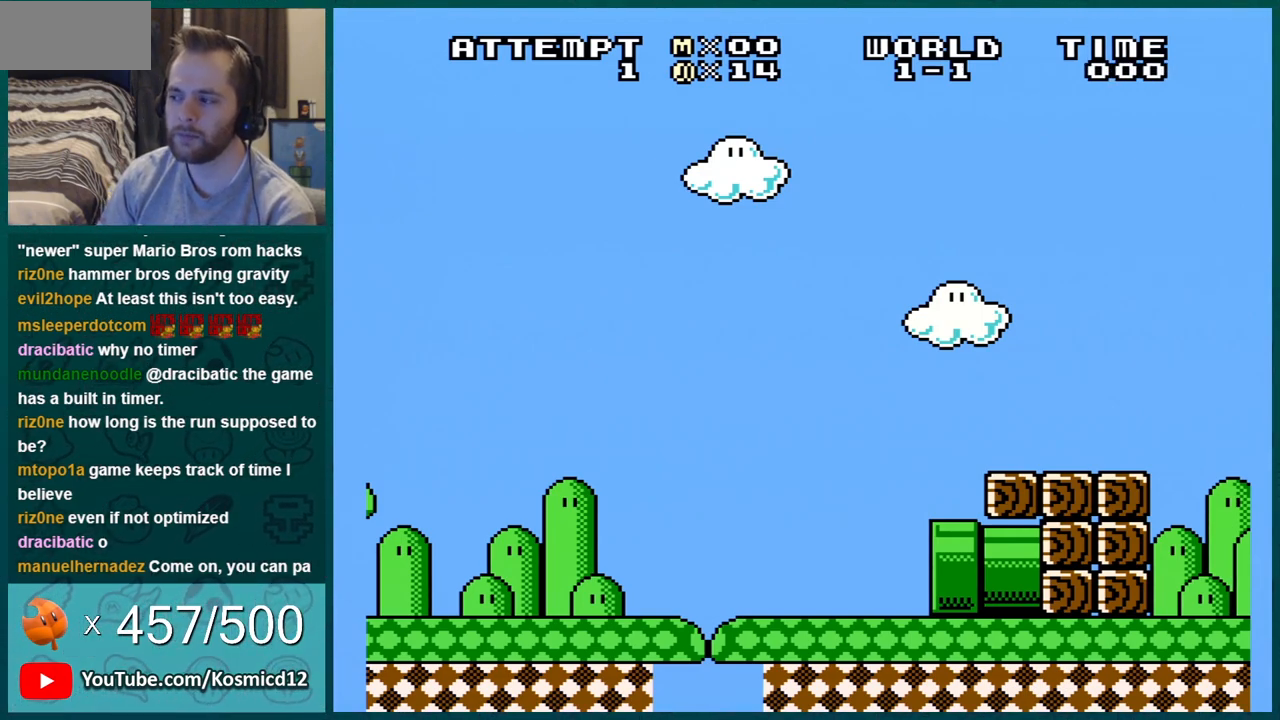
{"buttons": ["B", "DPAD_RIGHT"], "events": [[50, "B", "down"]]}
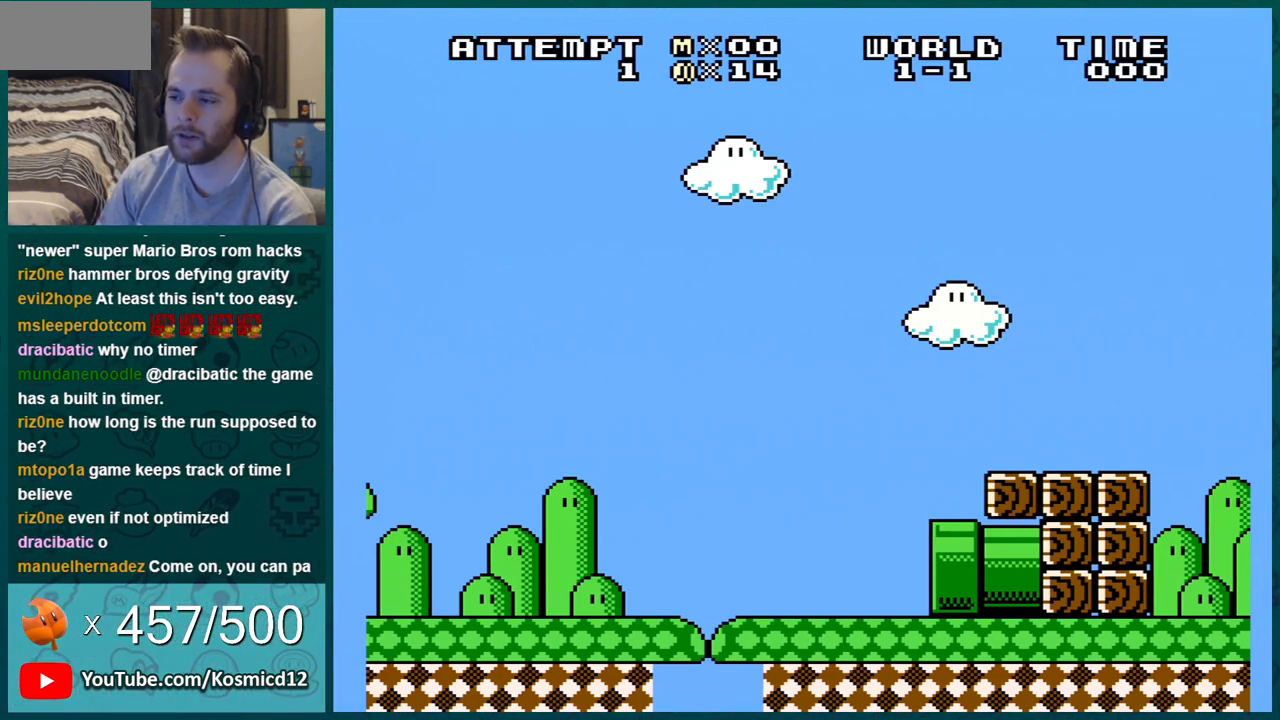
{"buttons": ["B", "DPAD_RIGHT"], "events": []}
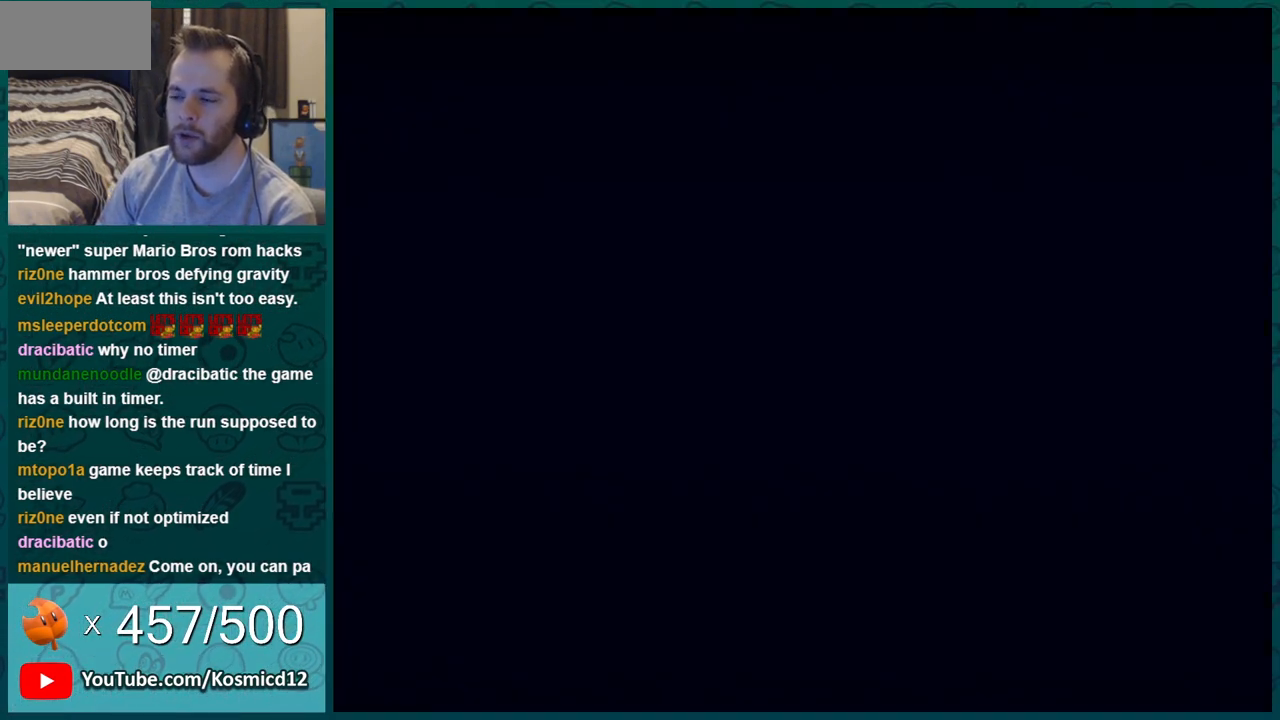
{"buttons": ["B", "DPAD_RIGHT"], "events": []}